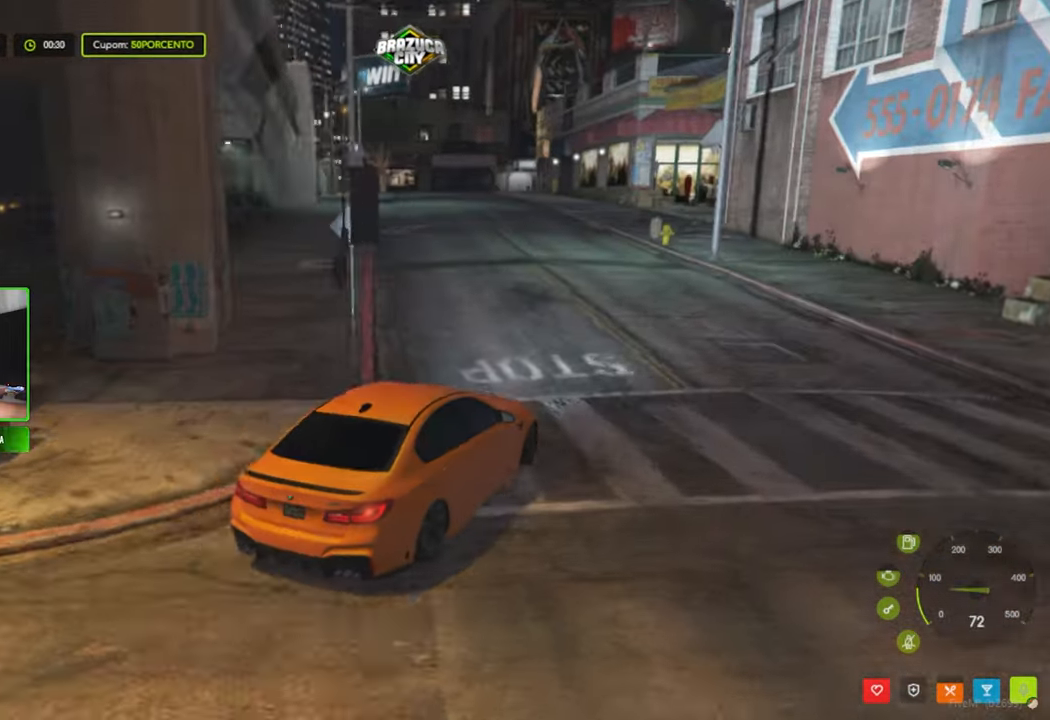
Gameplay with keyboard and mouse; each line is a JSON object with the keys and mouse buttons held at the frame after it. "events" lists presses ("down") and releases ("up") of "1", "2", "3", "4", "5", "a", "alt", "c", "caps_lock", "ctrl", "d", "e", "f", "g", "q", "r", "s", "shift", "space", "t", "tab", "v", "w", "x", "z", "mouse_left", "mouse_wheel" and "mouse_right" between this image and that frame as [ms after this image, input, new state], when the widget could be followed in between. "mouse_left", "mouse_wheel", "mouse_right" = the "left", "wheel", "right" buttons of the "mouse" list. No other keys are recorded. "wheel" means that the mouse wheel is clicked or scrolled. "mouse_move" is the direction in which the mouse moves at that frame (one of eight, or "still"), when it could be read.
{"keys": ["w"], "mouse": [], "mouse_move": "right", "events": []}
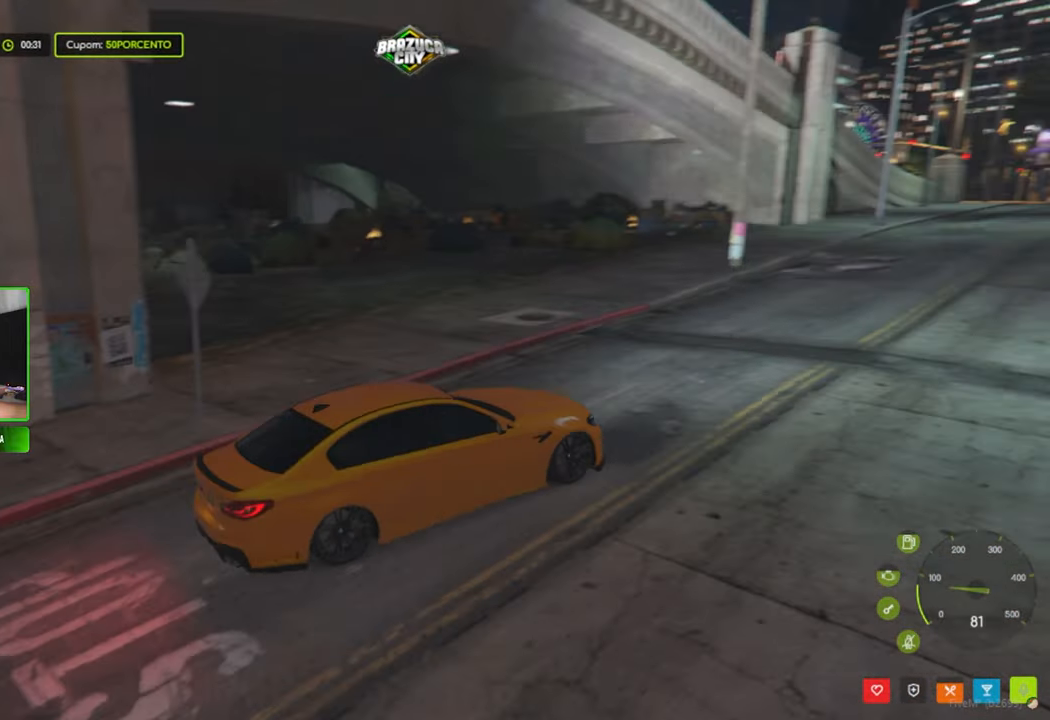
{"keys": ["w"], "mouse": [], "mouse_move": "still", "events": [[283, "shift", "down"], [417, "shift", "up"]]}
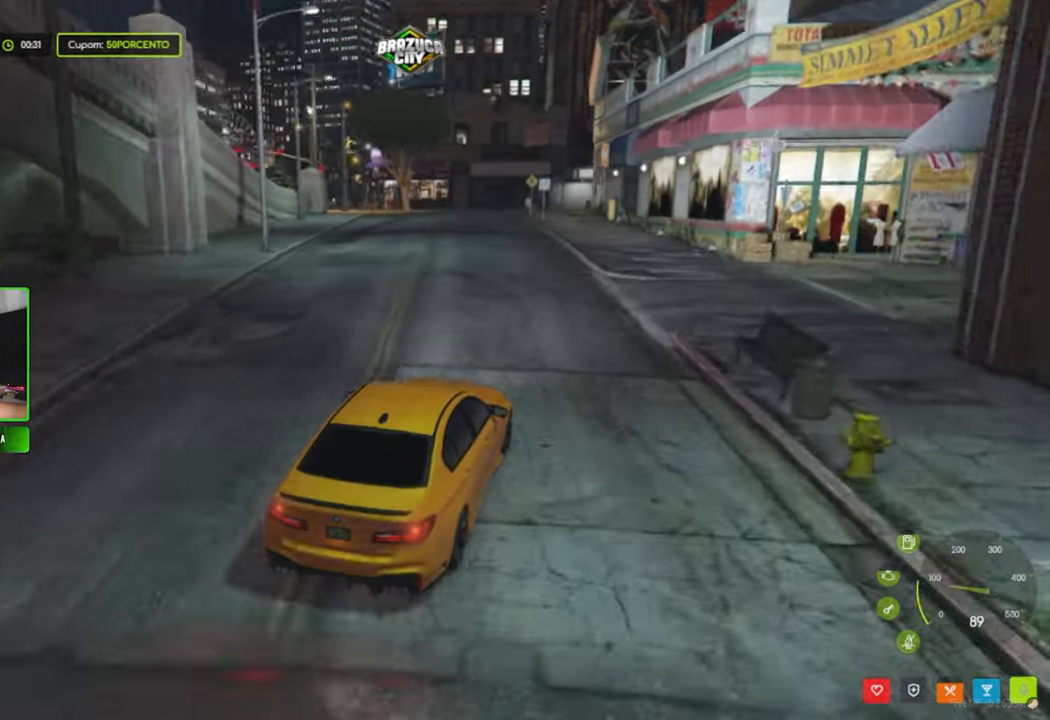
{"keys": ["w"], "mouse": [], "mouse_move": "still", "events": [[67, "a", "down"], [200, "a", "up"]]}
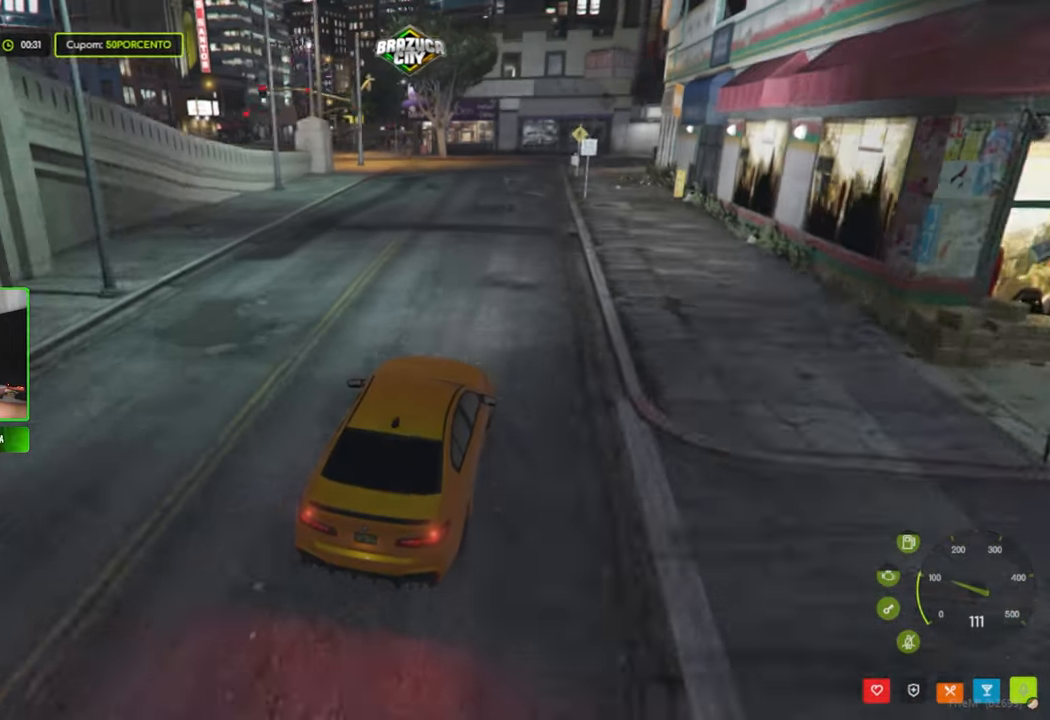
{"keys": [], "mouse": [], "mouse_move": "still", "events": [[83, "a", "down"], [167, "a", "up"], [317, "w", "up"]]}
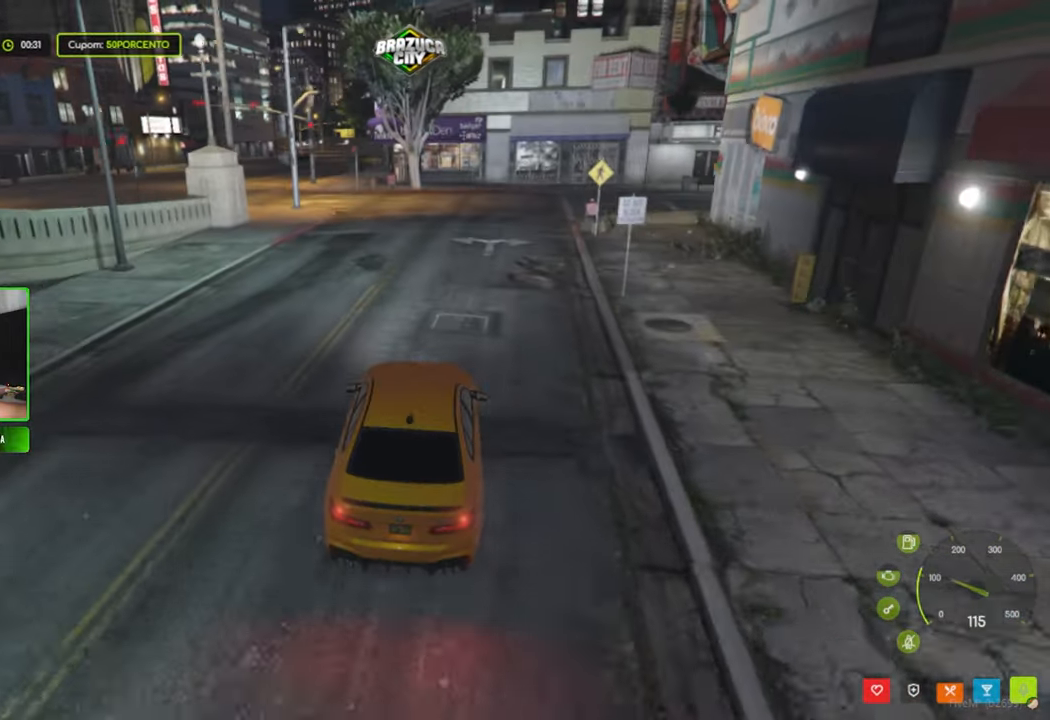
{"keys": ["s"], "mouse": [], "mouse_move": "up-left", "events": [[50, "s", "down"]]}
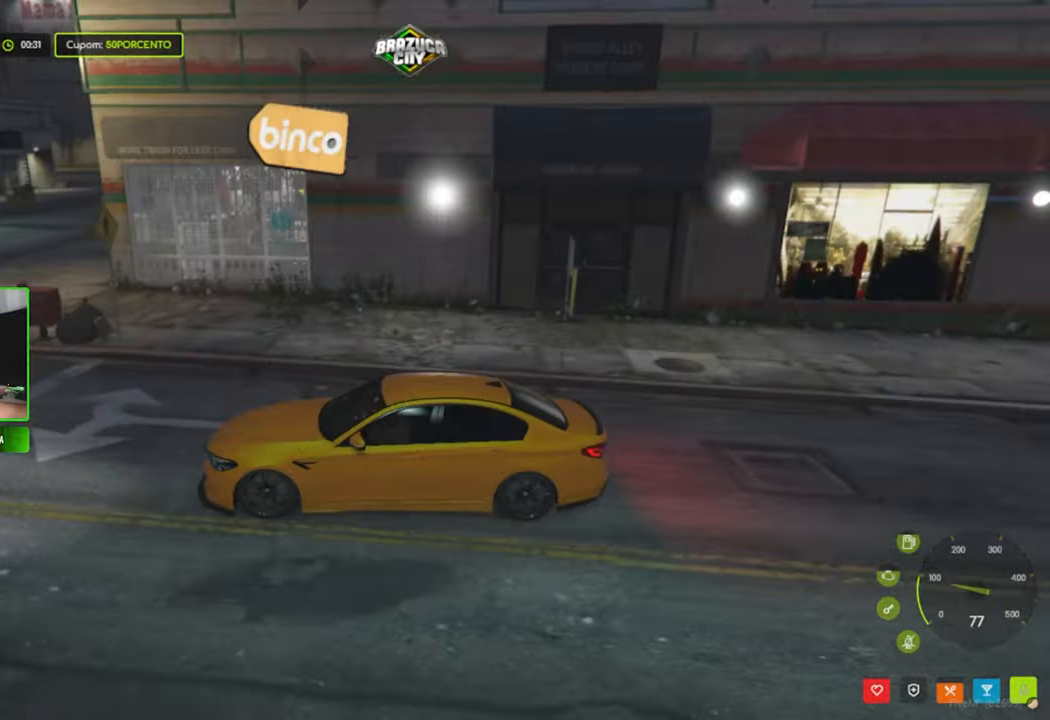
{"keys": [], "mouse": [], "mouse_move": "still", "events": [[17, "s", "up"], [67, "s", "down"], [200, "s", "up"]]}
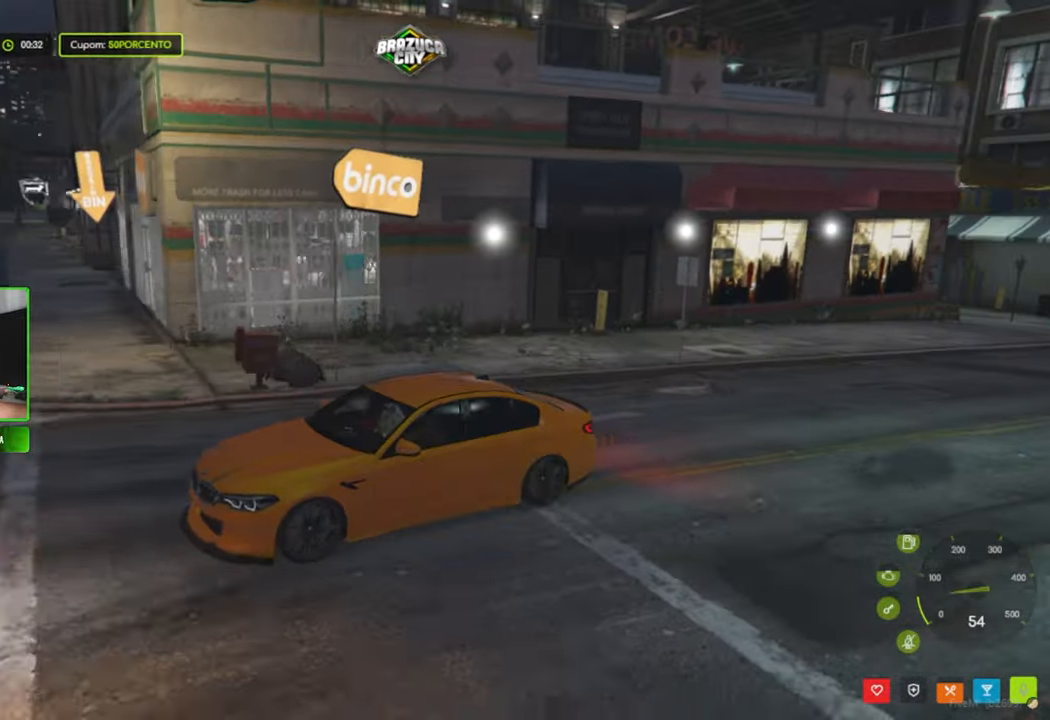
{"keys": ["a"], "mouse": [], "mouse_move": "still", "events": [[84, "a", "down"], [317, "s", "down"], [417, "s", "up"]]}
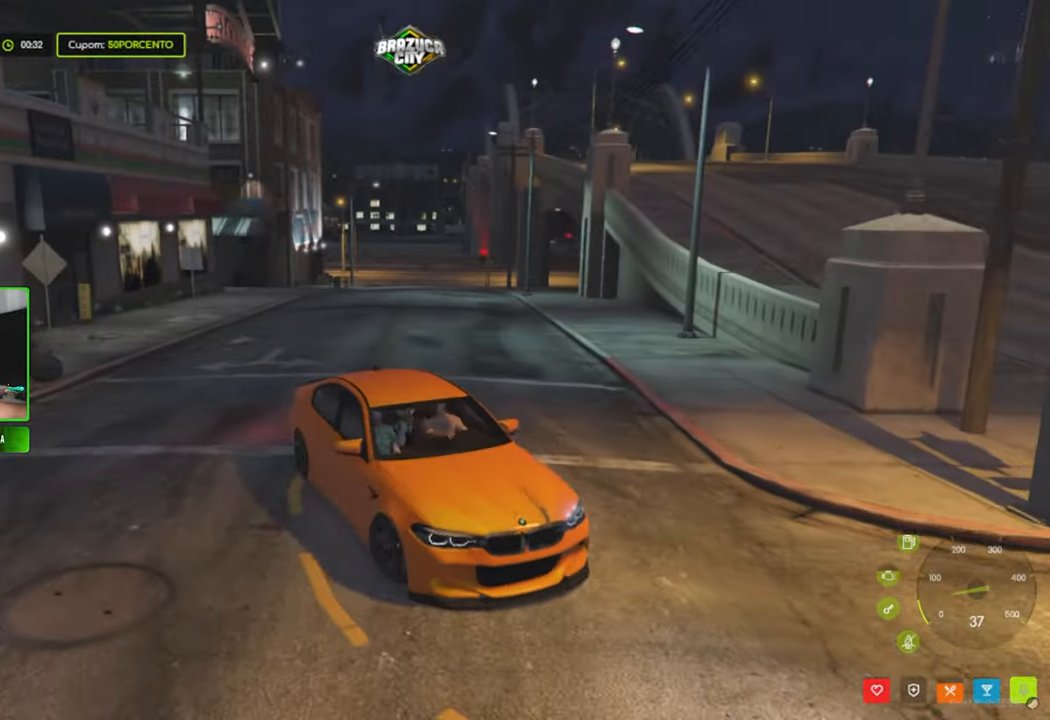
{"keys": ["w"], "mouse": [], "mouse_move": "still", "events": [[150, "w", "down"], [284, "a", "up"]]}
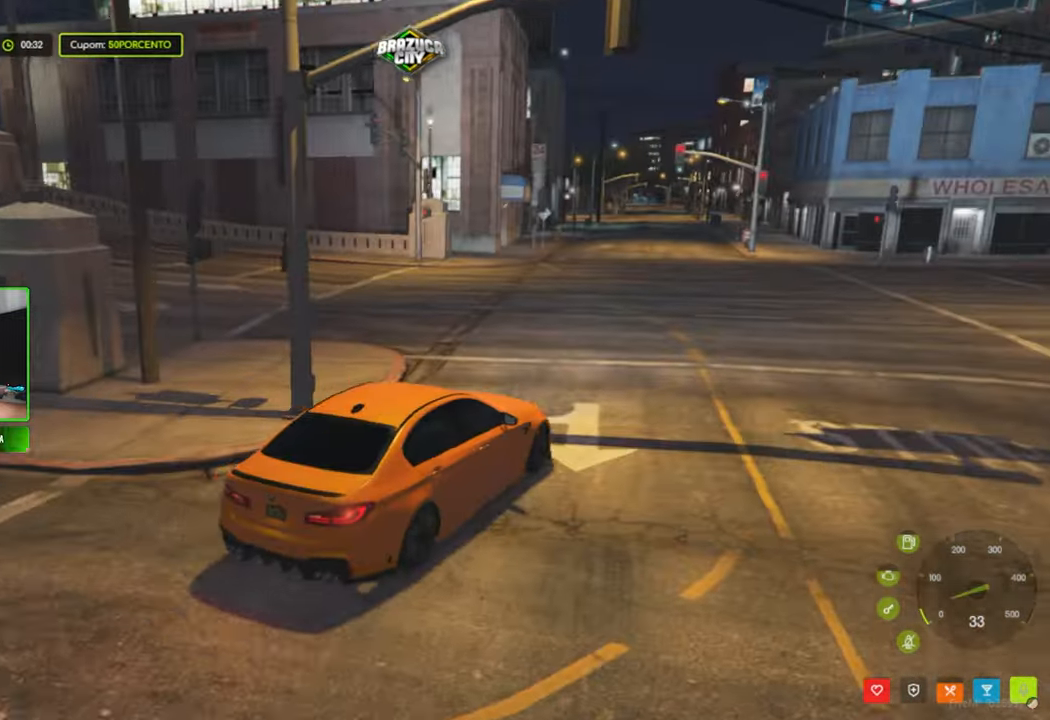
{"keys": [], "mouse": [], "mouse_move": "left", "events": [[17, "w", "up"], [300, "shift", "down"], [434, "shift", "up"]]}
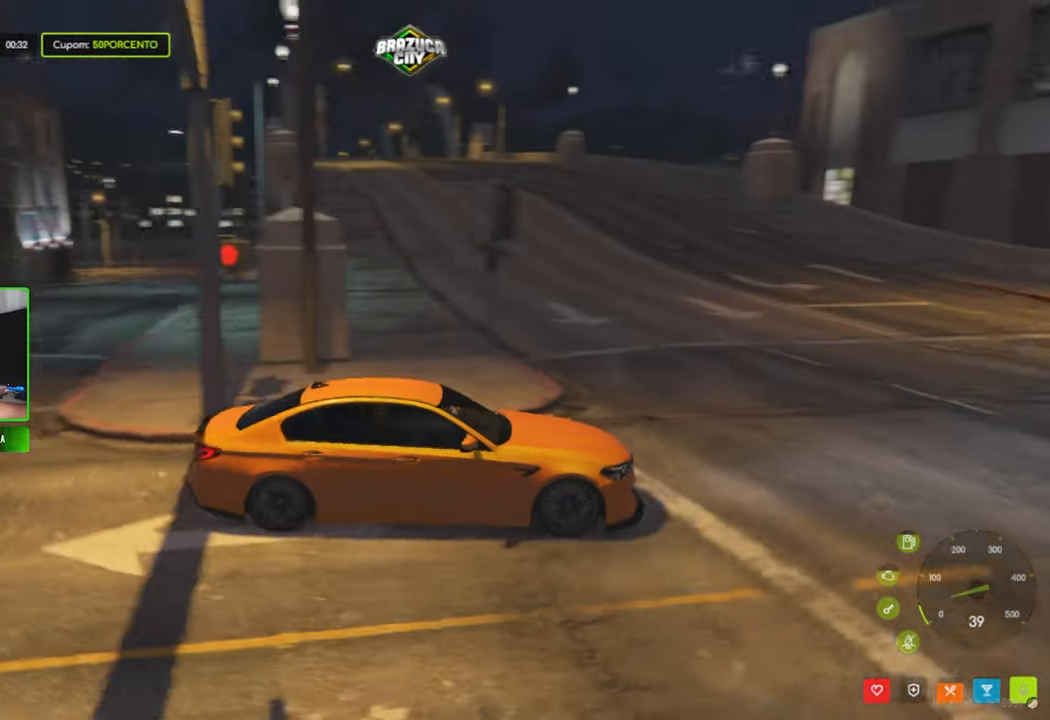
{"keys": ["caps_lock"], "mouse": [], "mouse_move": "right", "events": [[217, "caps_lock", "down"]]}
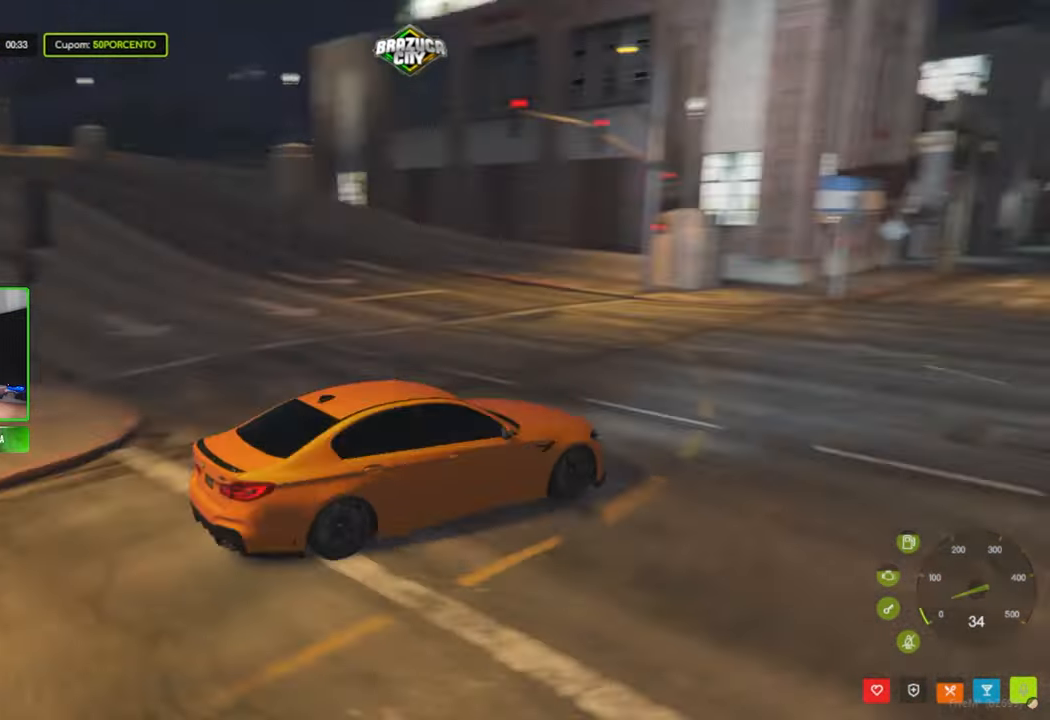
{"keys": ["caps_lock", "d", "w"], "mouse": [], "events": [[234, "d", "down"], [384, "w", "down"]]}
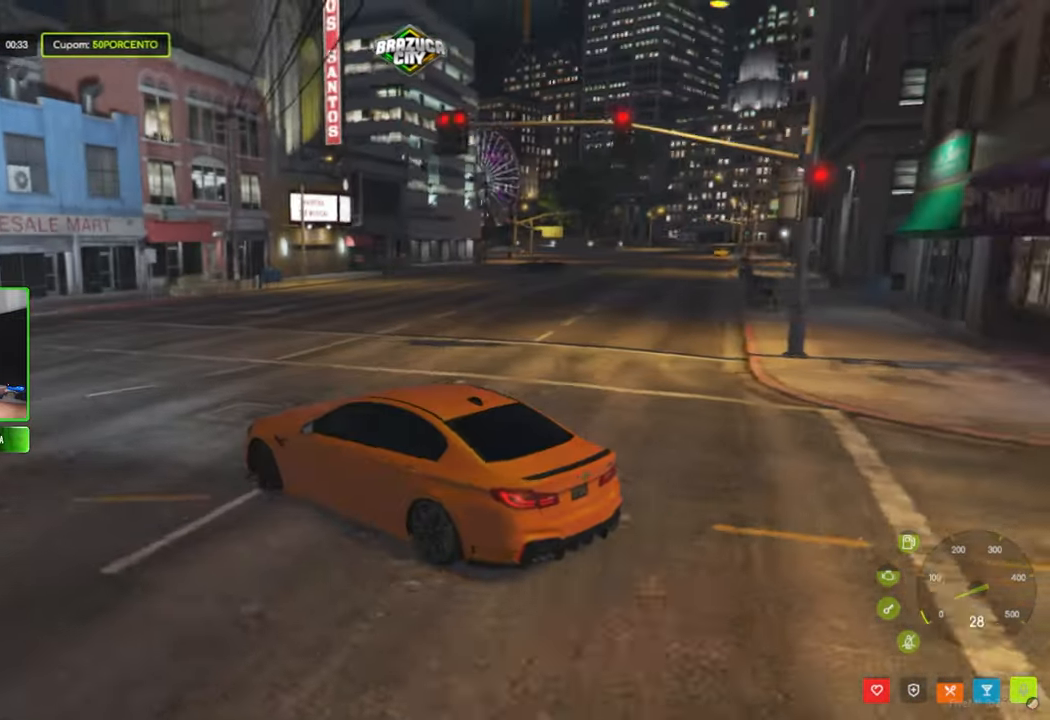
{"keys": ["w"], "mouse": [], "mouse_move": "left", "events": [[17, "w", "up"], [117, "d", "up"], [200, "d", "down"], [200, "w", "down"], [350, "d", "up"], [484, "caps_lock", "up"]]}
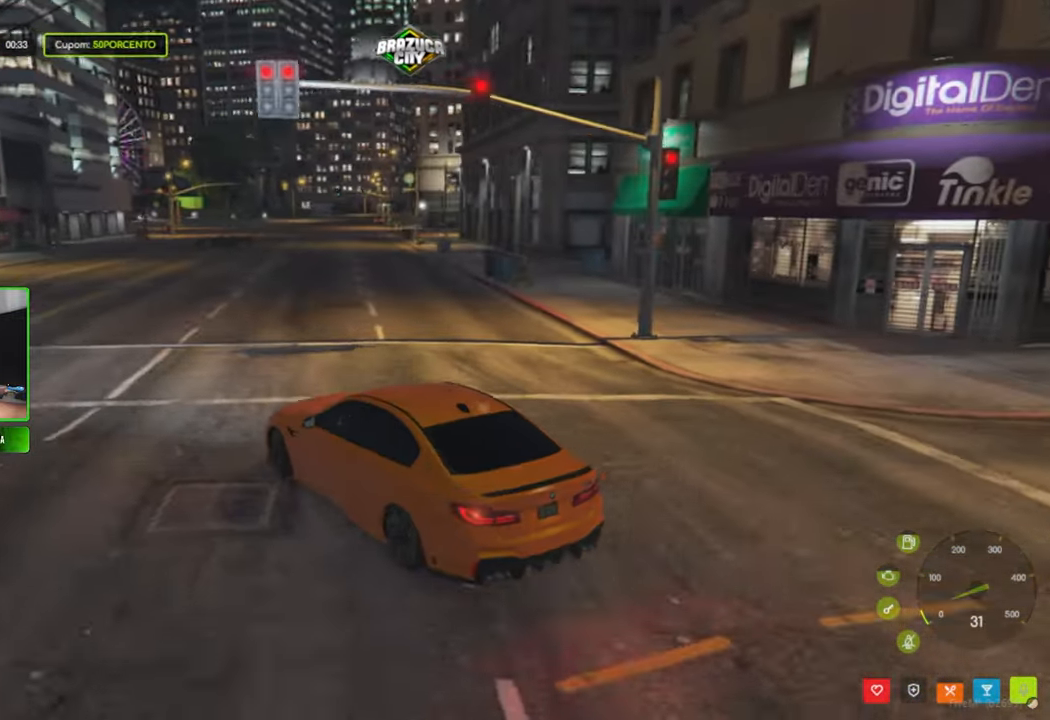
{"keys": ["d", "w"], "mouse": [], "mouse_move": "still", "events": [[267, "shift", "down"], [367, "shift", "up"], [400, "d", "down"]]}
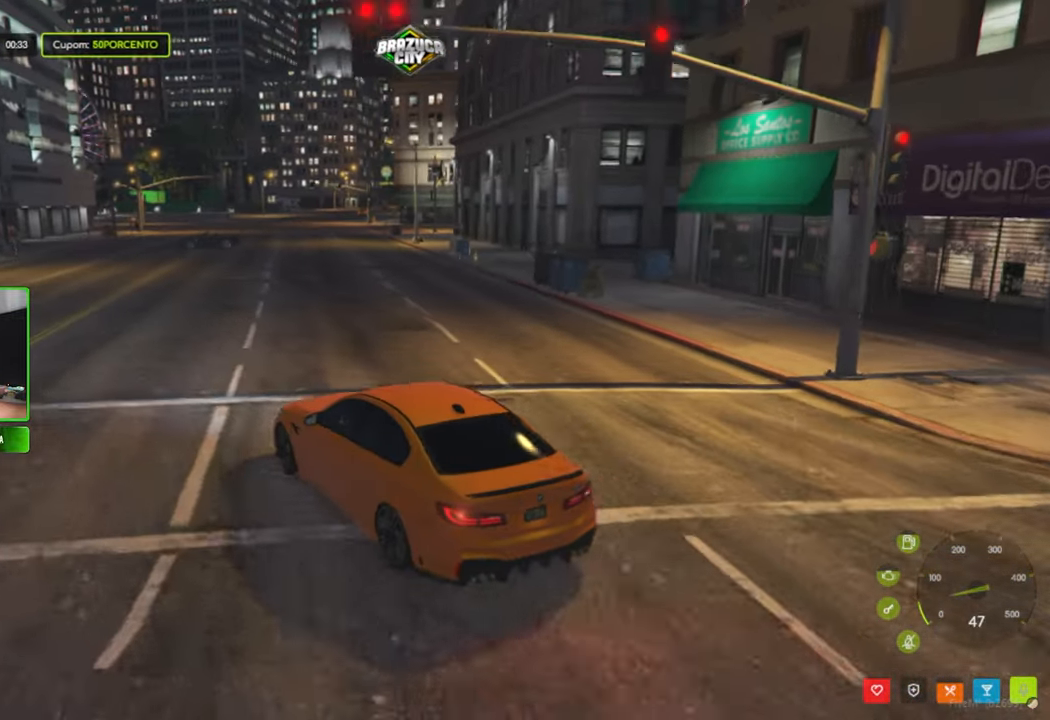
{"keys": ["caps_lock", "d", "w"], "mouse": [], "mouse_move": "still", "events": [[50, "d", "up"], [150, "caps_lock", "down"], [384, "d", "down"]]}
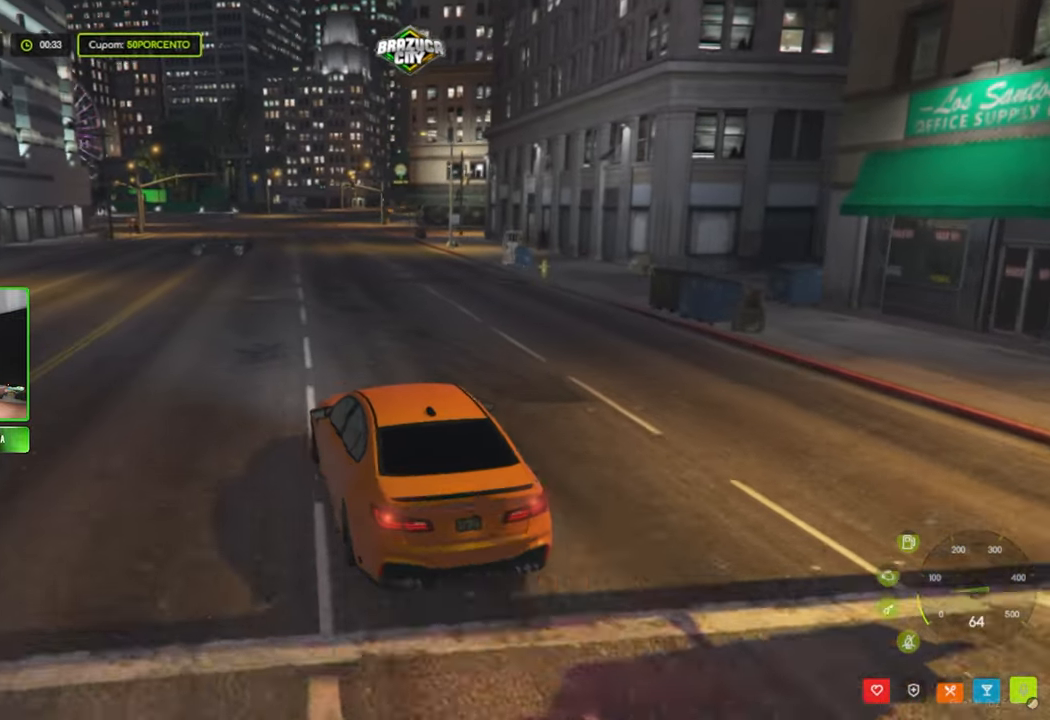
{"keys": ["w"], "mouse": [], "mouse_move": "still", "events": [[17, "d", "up"], [433, "caps_lock", "up"]]}
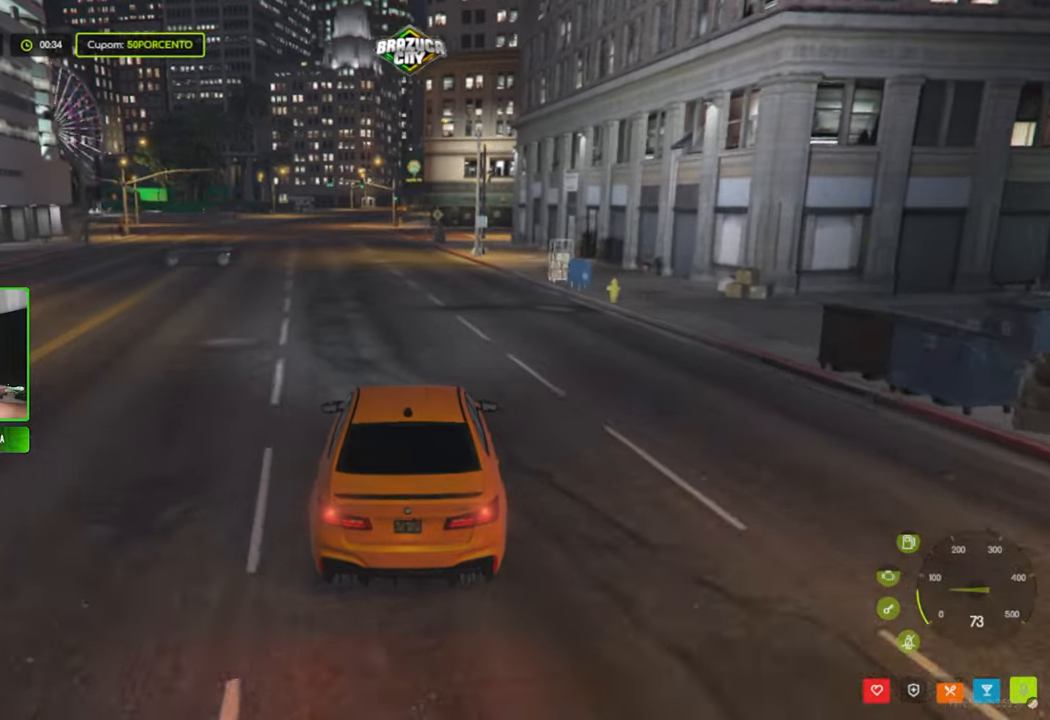
{"keys": ["d", "w"], "mouse": [], "mouse_move": "still", "events": [[83, "a", "down"], [216, "a", "up"], [316, "shift", "down"], [466, "shift", "up"], [500, "d", "down"]]}
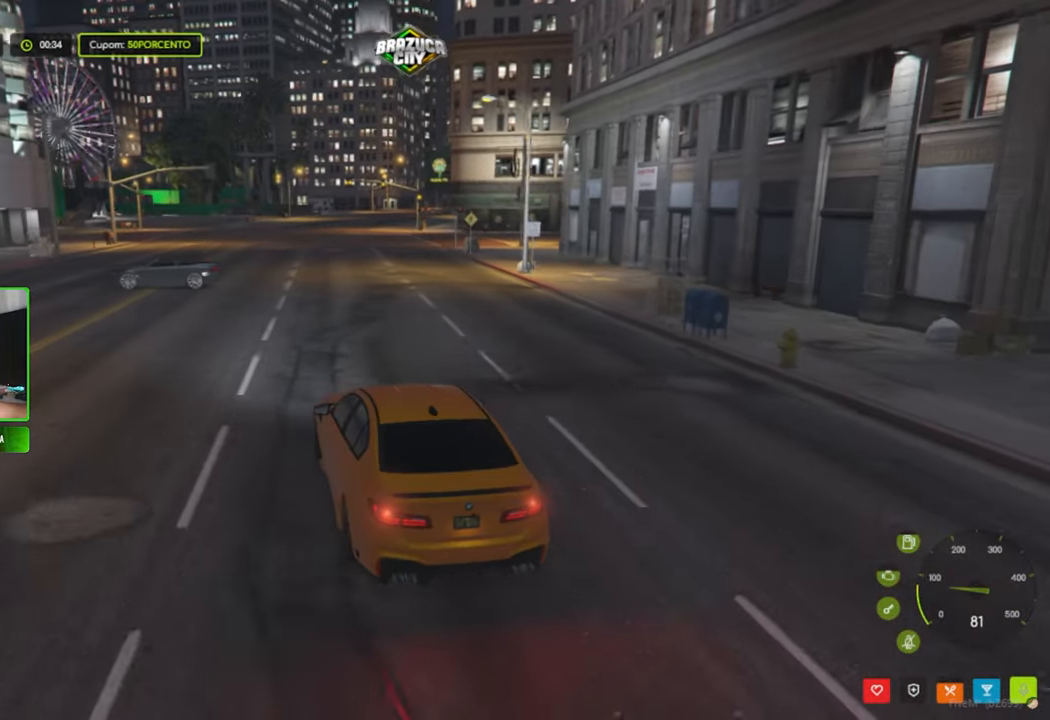
{"keys": ["shift", "w"], "mouse": [], "mouse_move": "still", "events": [[50, "d", "up"], [416, "shift", "down"]]}
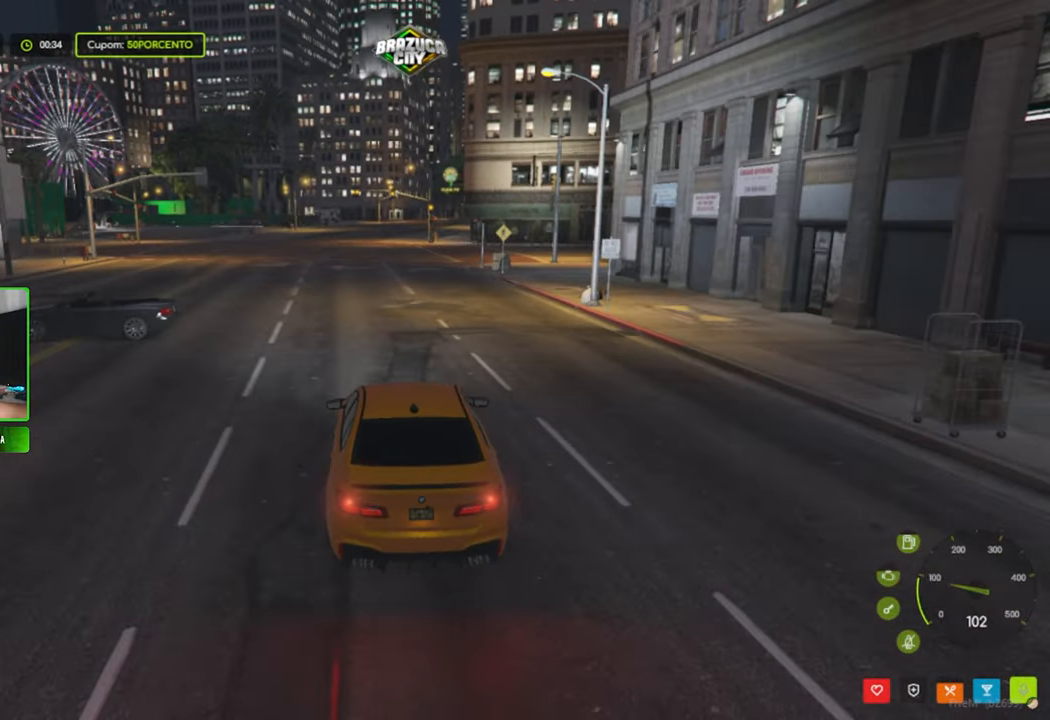
{"keys": ["w"], "mouse": [], "mouse_move": "still", "events": [[66, "shift", "up"]]}
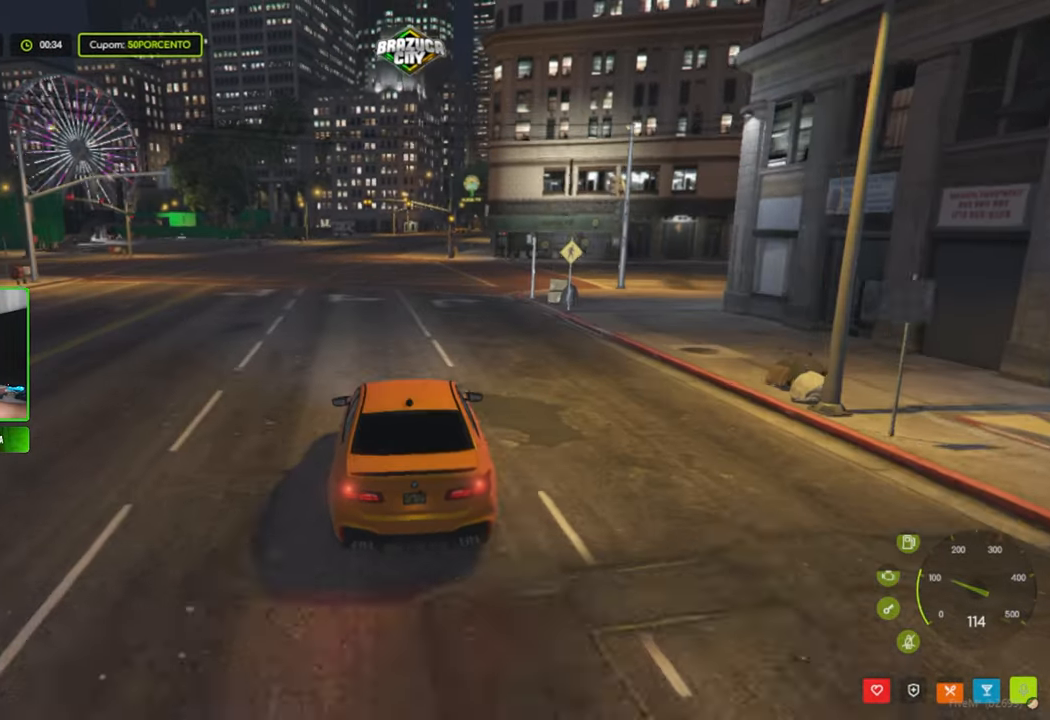
{"keys": ["w"], "mouse": [], "mouse_move": "still", "events": [[133, "shift", "down"], [266, "shift", "up"]]}
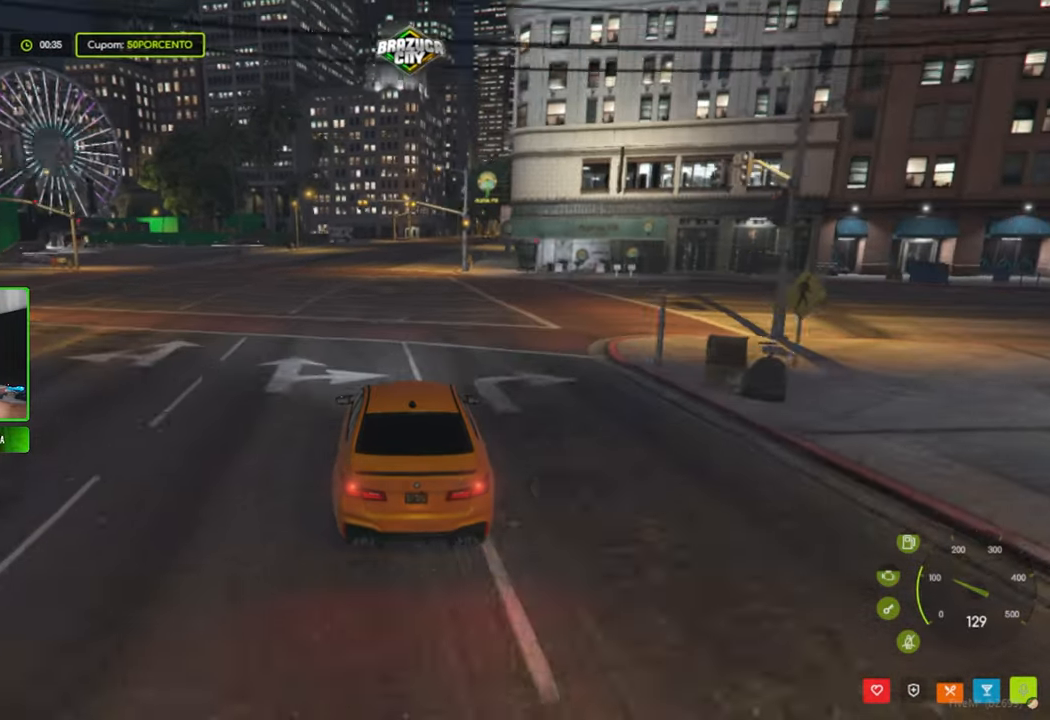
{"keys": ["caps_lock", "w"], "mouse": [], "mouse_move": "still", "events": [[466, "caps_lock", "down"]]}
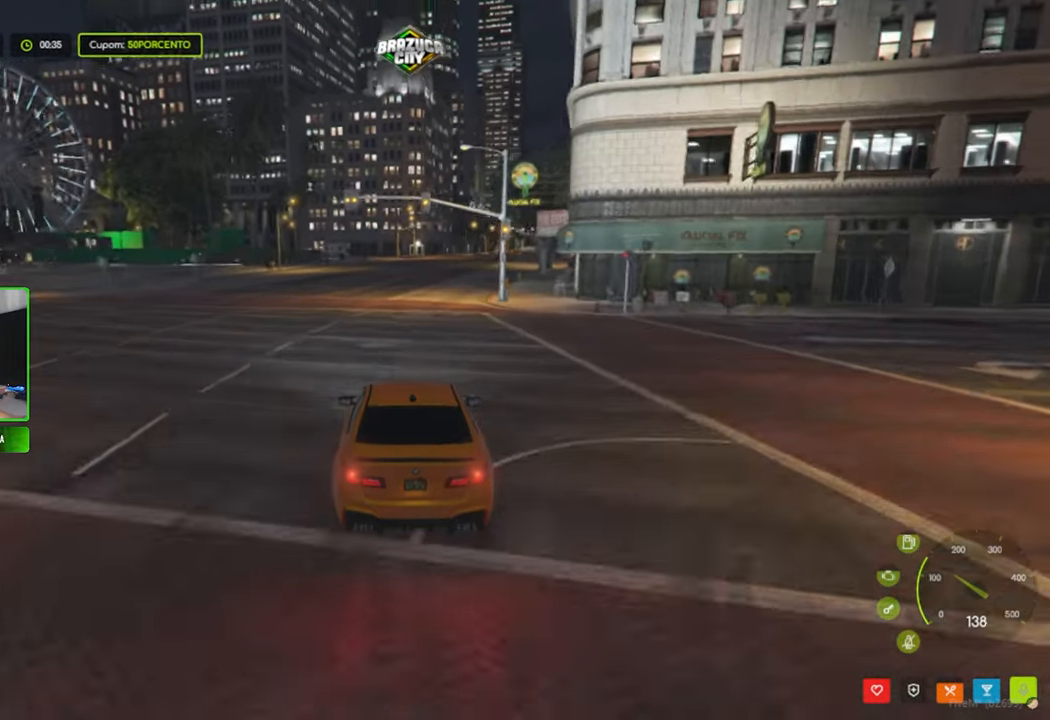
{"keys": ["d", "w"], "mouse": [], "mouse_move": "still", "events": [[433, "caps_lock", "up"], [483, "d", "down"]]}
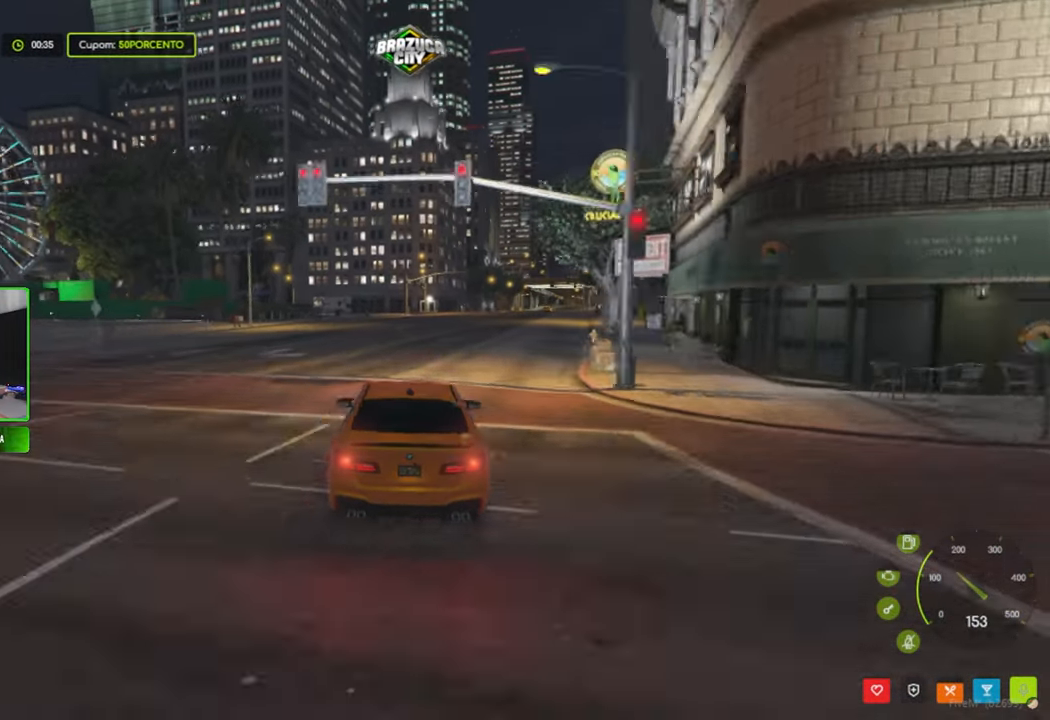
{"keys": ["w"], "mouse": [], "mouse_move": "still", "events": [[83, "d", "up"]]}
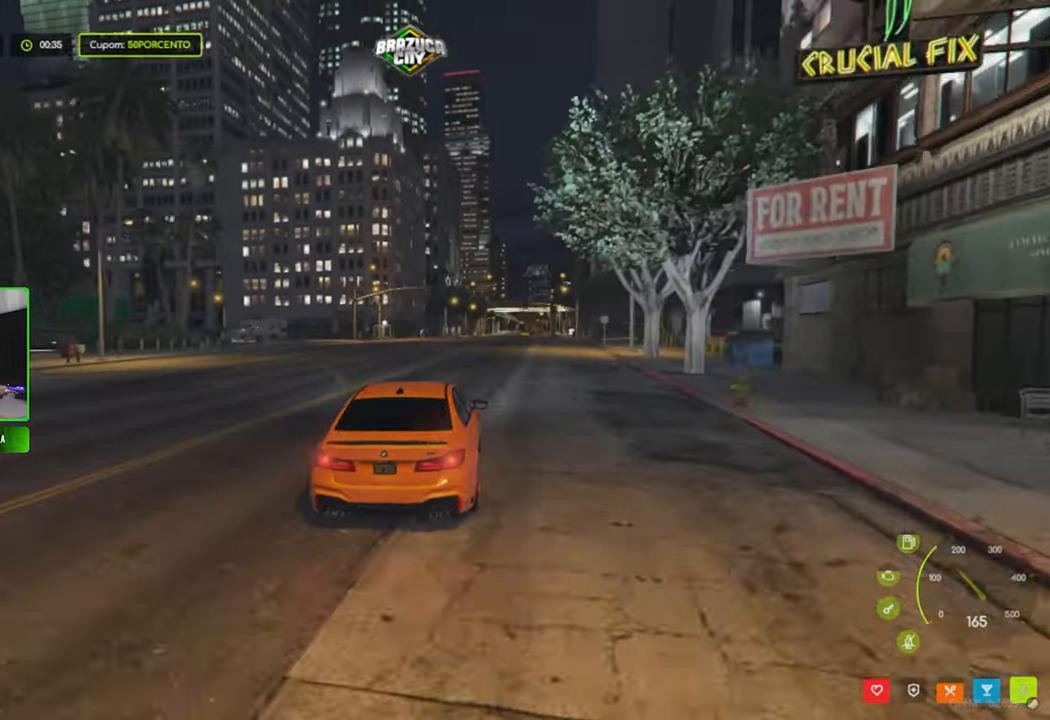
{"keys": ["w"], "mouse": [], "mouse_move": "still", "events": [[100, "d", "down"], [233, "d", "up"]]}
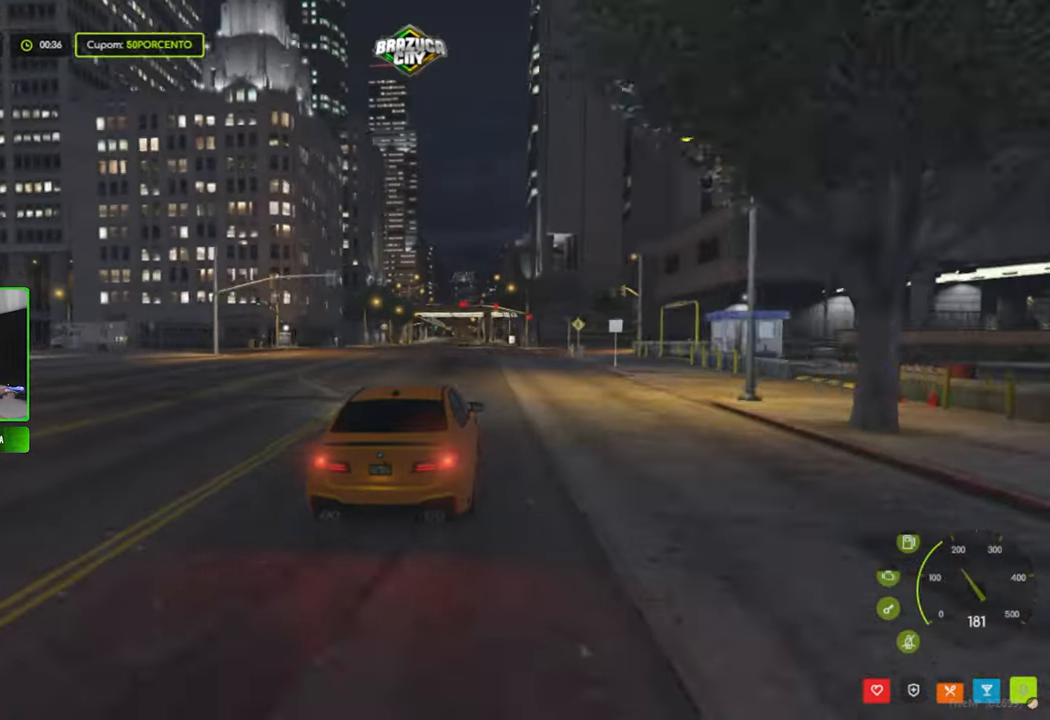
{"keys": ["w"], "mouse": [], "mouse_move": "still", "events": []}